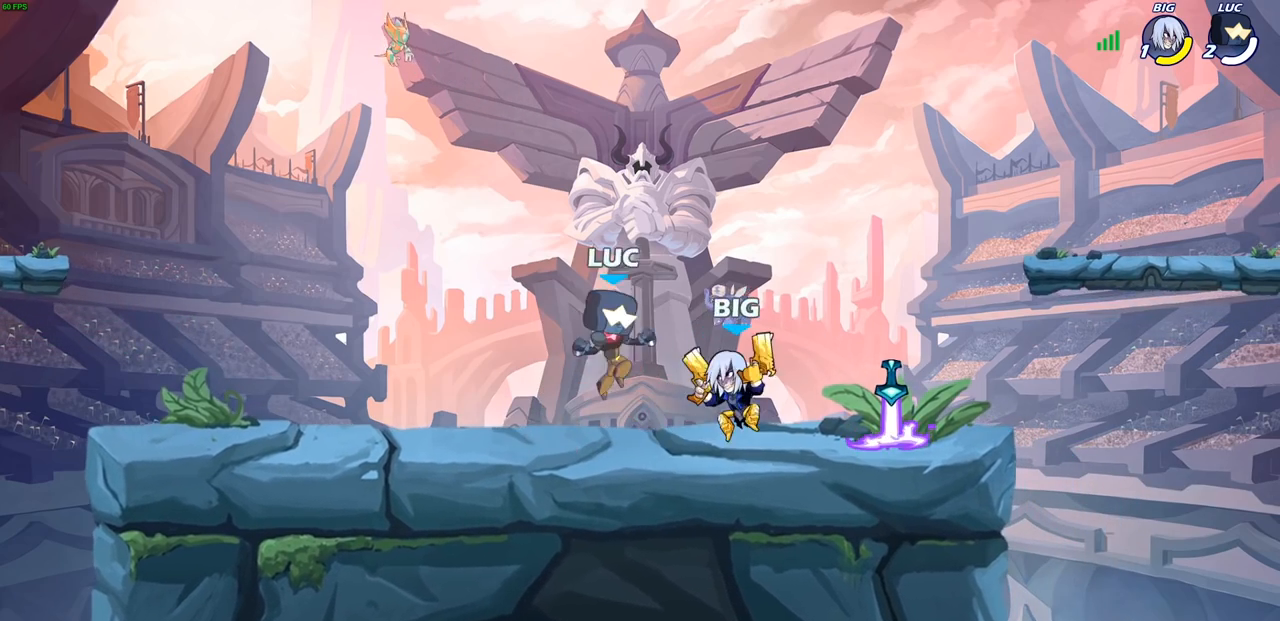
Gameplay with a controller (PlayStation layout); each line is a JSON object with the inputs held at the frame after it. "events" lists button and stick changes between this image and that frame as [ms after this image, input, new state], when the widget could be followed in between. Not read: L3 R3.
{"buttons": ["CROSS"], "left_stick": "up-left", "right_stick": "center", "events": [[67, "SQUARE", "up"], [300, "left_stick", "up-left"], [483, "CROSS", "down"]]}
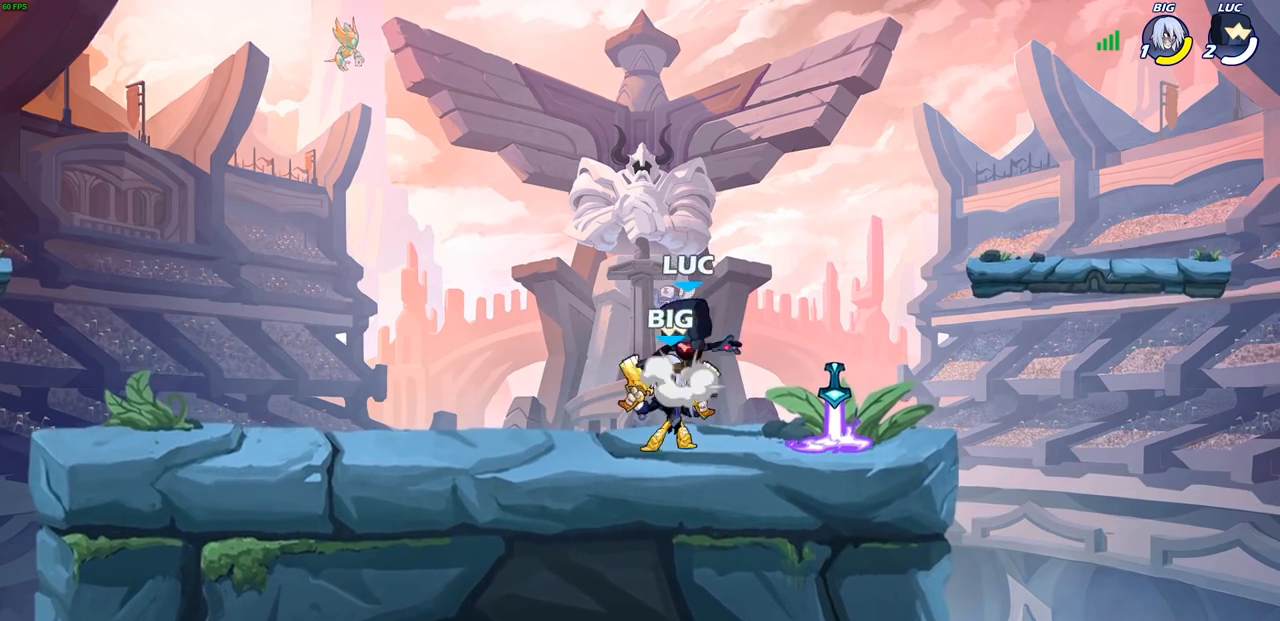
{"buttons": [], "left_stick": "down-right", "right_stick": "center", "events": [[100, "CROSS", "up"], [150, "left_stick", "up-right"], [250, "left_stick", "down"], [350, "left_stick", "left"], [433, "left_stick", "down-right"]]}
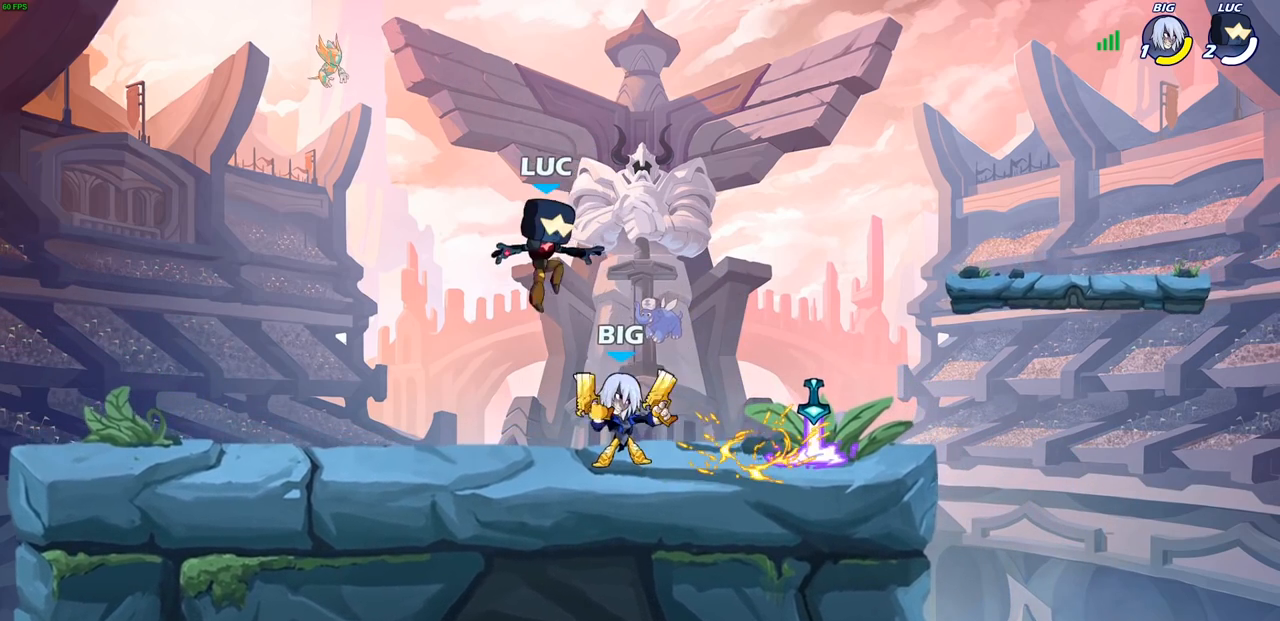
{"buttons": [], "left_stick": "center", "right_stick": "center", "events": [[83, "left_stick", "right"], [233, "SQUARE", "down"], [233, "left_stick", "center"], [317, "SQUARE", "up"], [400, "SQUARE", "down"], [483, "SQUARE", "up"]]}
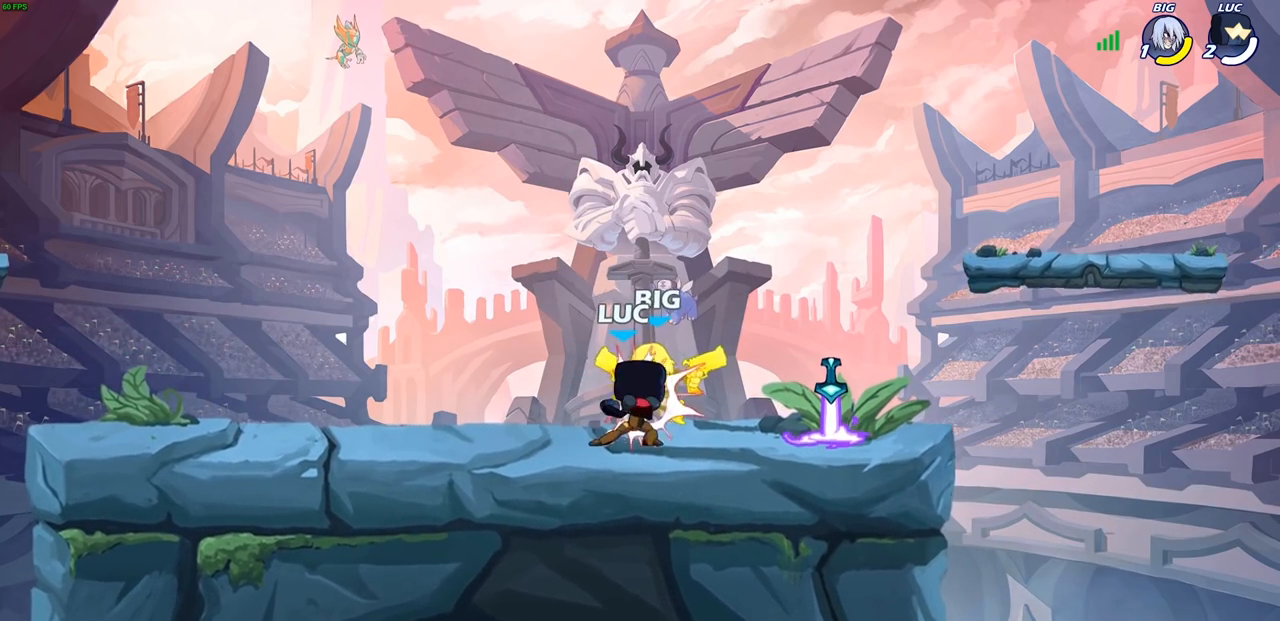
{"buttons": ["SQUARE"], "left_stick": "center", "right_stick": "center", "events": [[67, "SQUARE", "down"], [167, "SQUARE", "up"], [250, "SQUARE", "down"], [317, "SQUARE", "up"], [317, "left_stick", "up"], [417, "SQUARE", "down"], [417, "left_stick", "center"]]}
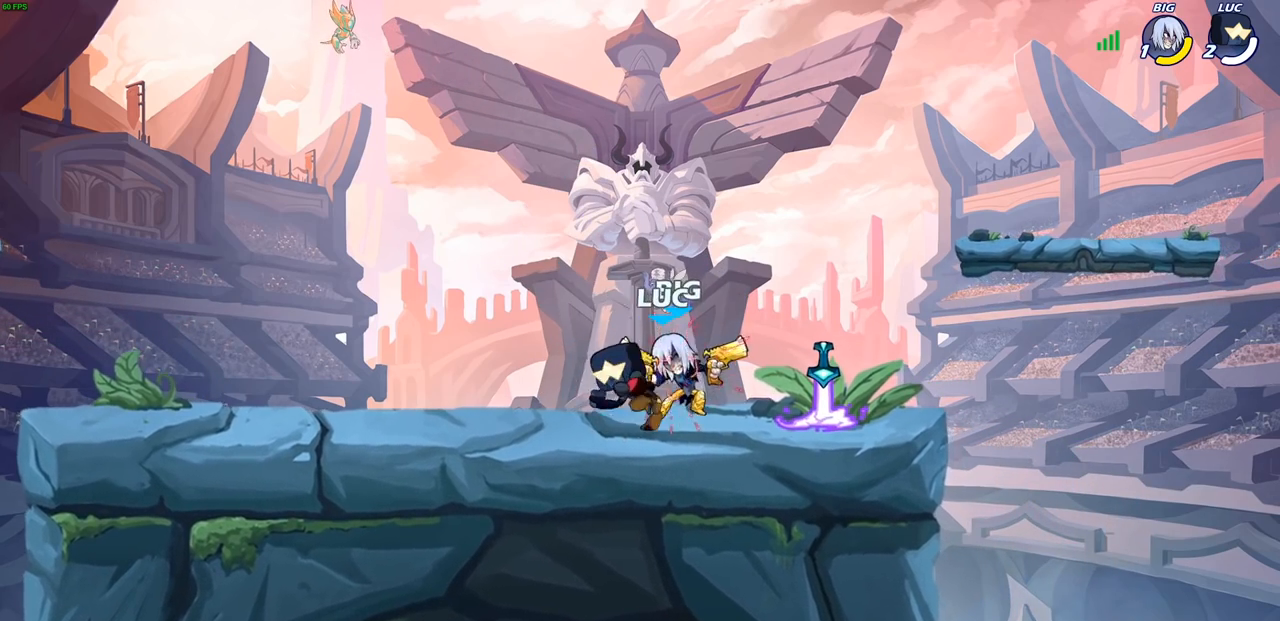
{"buttons": [], "left_stick": "right", "right_stick": "center", "events": [[17, "SQUARE", "up"], [183, "left_stick", "up-right"], [267, "R2", "down"], [350, "SQUARE", "down"], [350, "left_stick", "right"], [383, "R2", "up"], [433, "SQUARE", "up"]]}
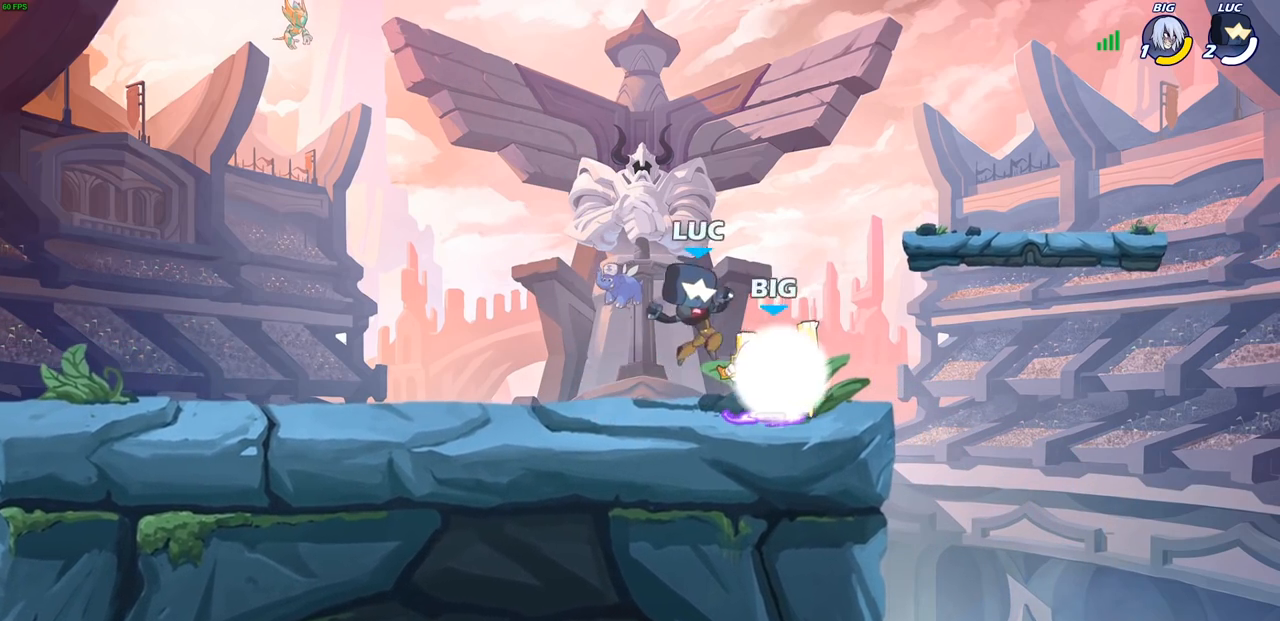
{"buttons": [], "left_stick": "left", "right_stick": "center", "events": [[100, "left_stick", "center"], [183, "left_stick", "left"], [333, "CROSS", "down"], [467, "CROSS", "up"]]}
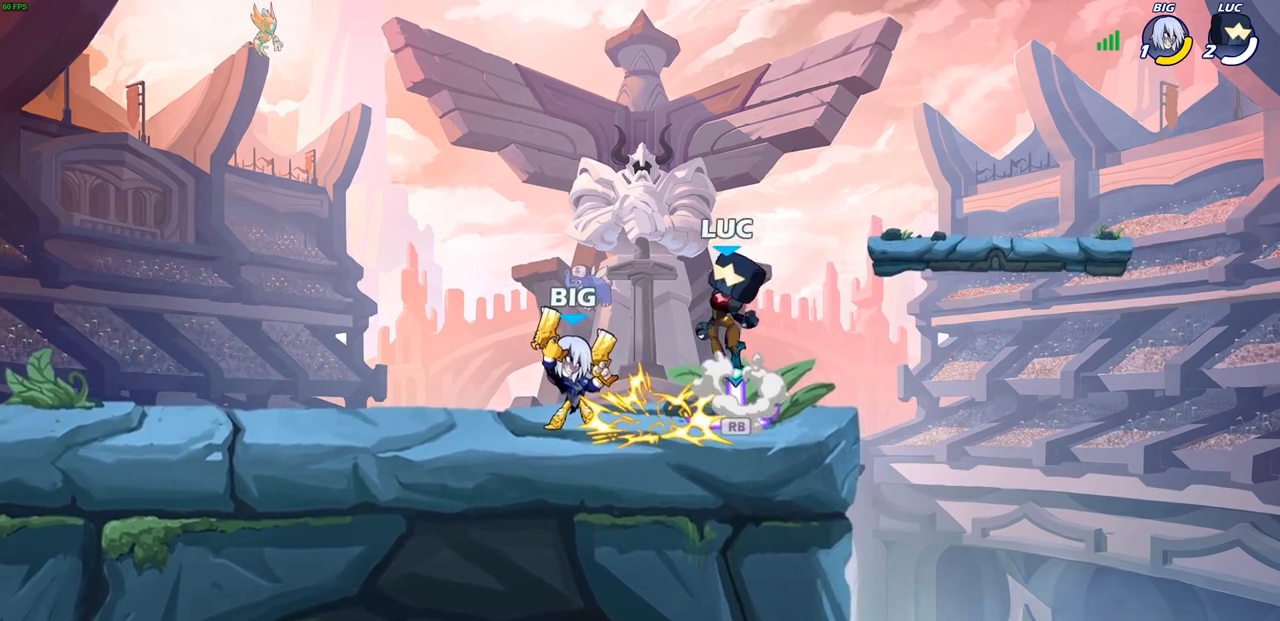
{"buttons": [], "left_stick": "center", "right_stick": "center", "events": [[67, "left_stick", "down-left"], [250, "left_stick", "down-right"], [350, "SQUARE", "down"], [367, "left_stick", "center"], [433, "SQUARE", "up"]]}
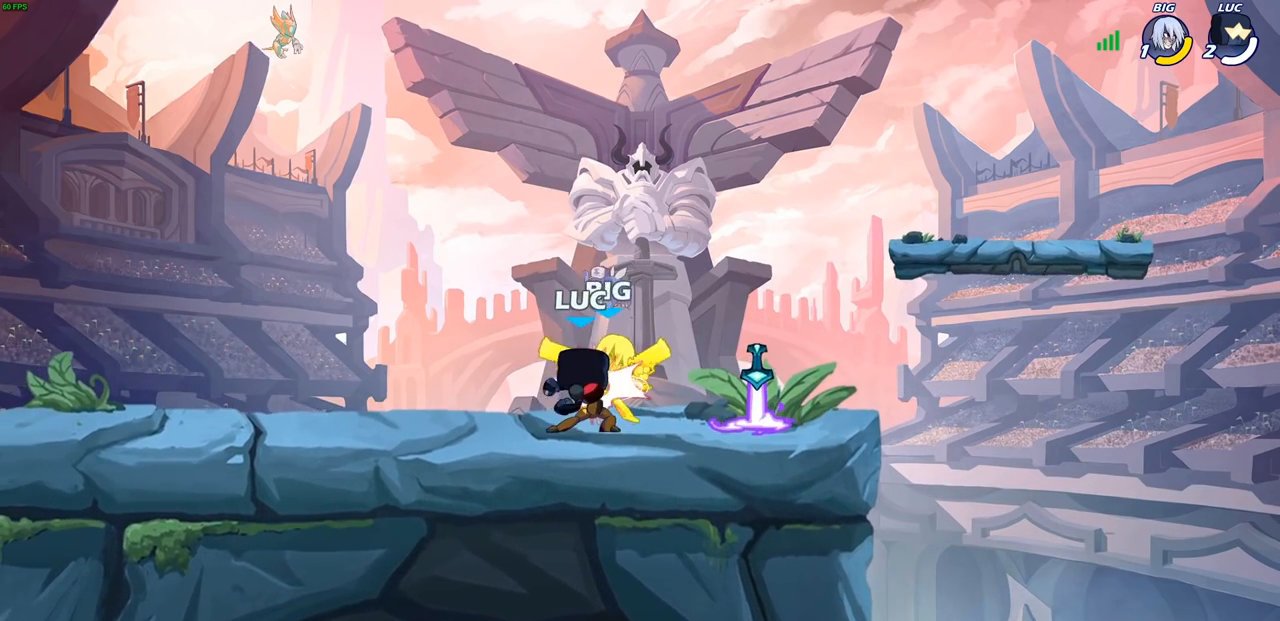
{"buttons": [], "left_stick": "center", "right_stick": "center", "events": [[17, "SQUARE", "down"], [100, "SQUARE", "up"], [183, "SQUARE", "down"], [283, "SQUARE", "up"], [367, "SQUARE", "down"], [450, "SQUARE", "up"]]}
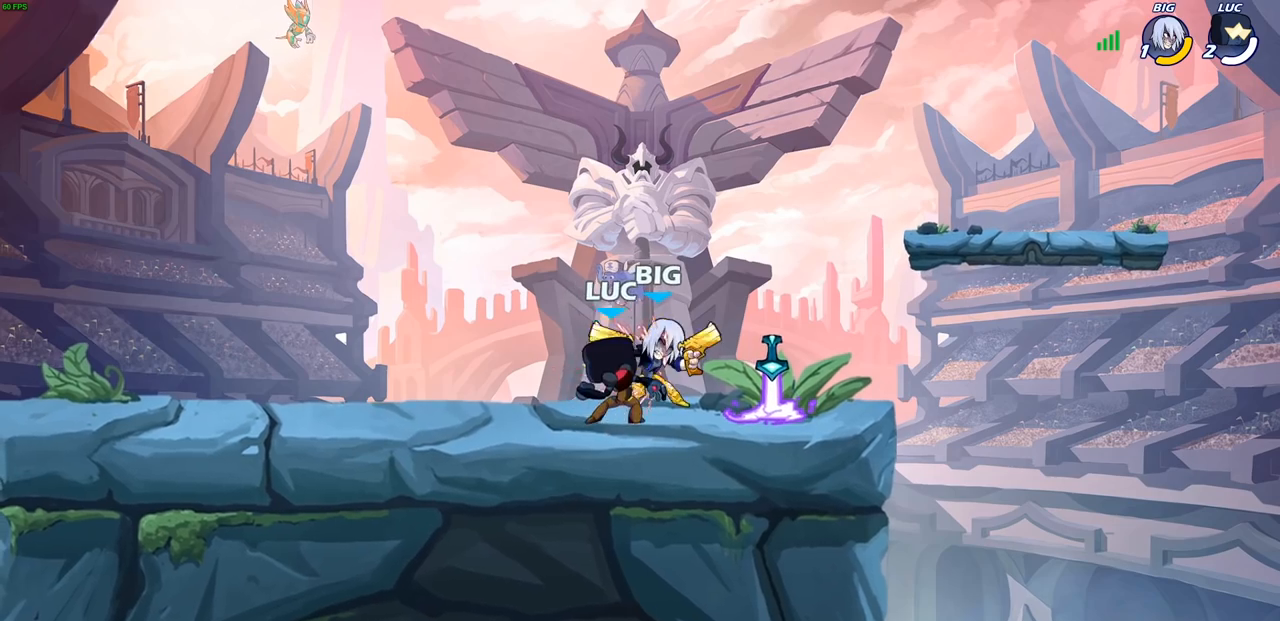
{"buttons": ["SQUARE"], "left_stick": "right", "right_stick": "center", "events": [[33, "SQUARE", "down"], [167, "SQUARE", "up"], [183, "left_stick", "right"], [250, "left_stick", "up-right"], [383, "R2", "down"], [483, "SQUARE", "down"], [483, "left_stick", "right"], [500, "R2", "up"]]}
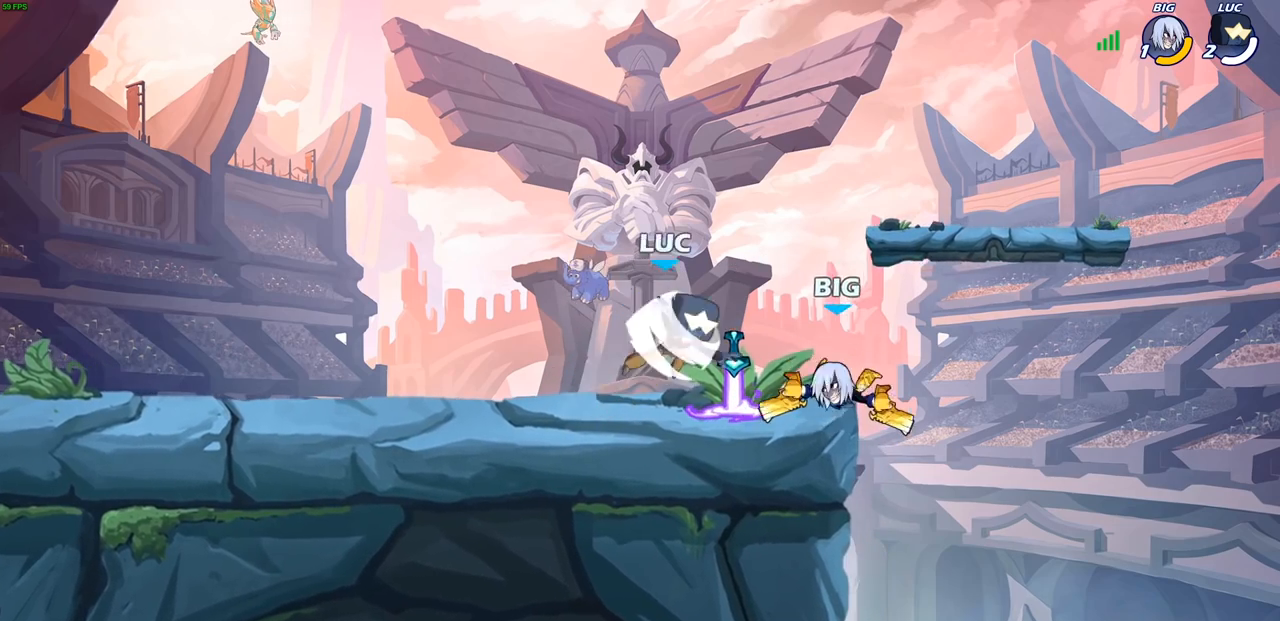
{"buttons": ["CROSS"], "left_stick": "left", "right_stick": "center", "events": [[83, "SQUARE", "up"], [167, "left_stick", "left"], [483, "CROSS", "down"]]}
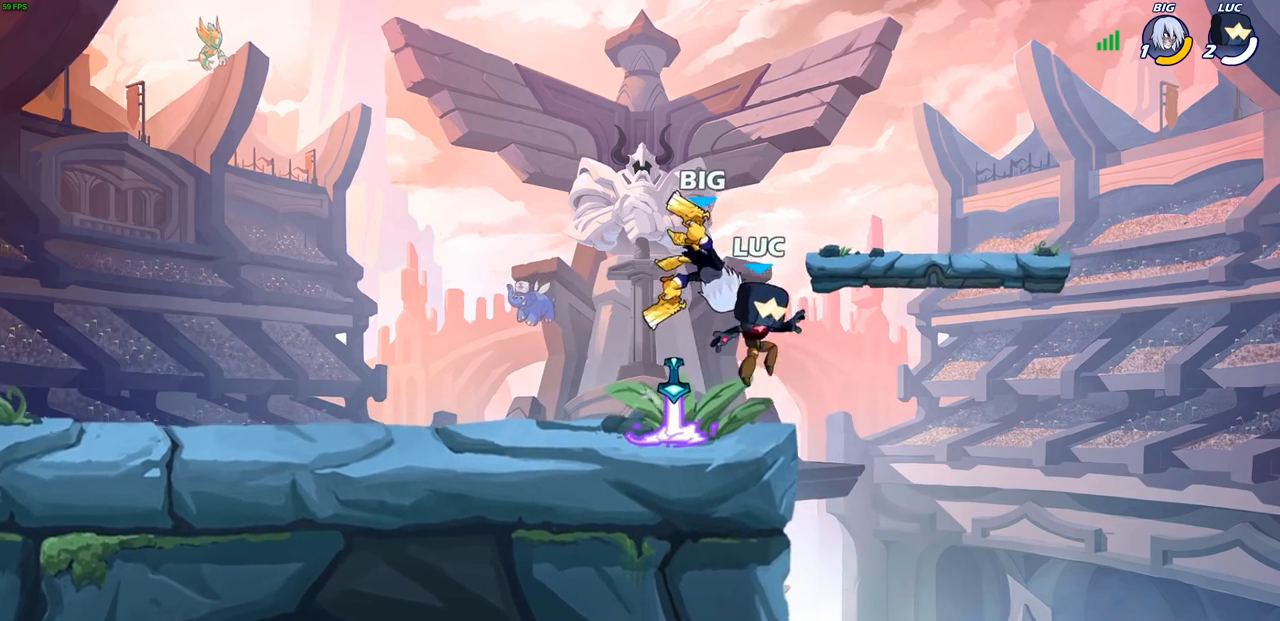
{"buttons": [], "left_stick": "center", "right_stick": "center", "events": [[117, "CROSS", "up"], [250, "left_stick", "down"], [350, "left_stick", "right"], [500, "left_stick", "center"]]}
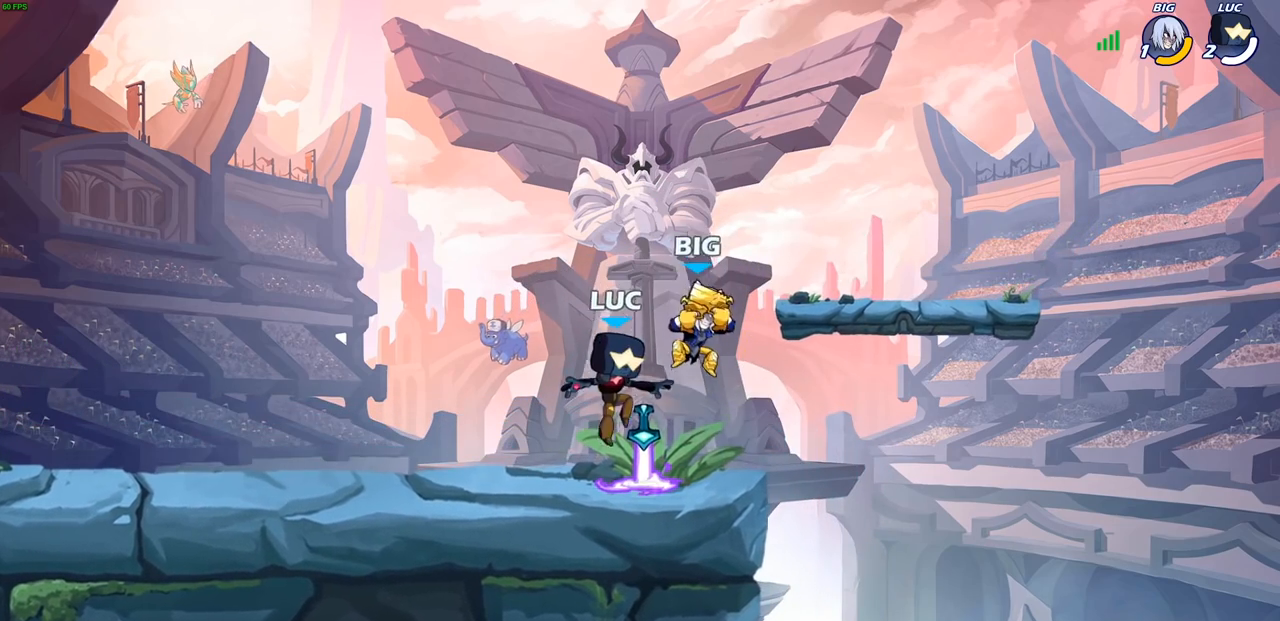
{"buttons": ["SQUARE"], "left_stick": "center", "right_stick": "center", "events": [[83, "SQUARE", "down"], [183, "SQUARE", "up"], [250, "SQUARE", "down"], [350, "SQUARE", "up"], [433, "SQUARE", "down"]]}
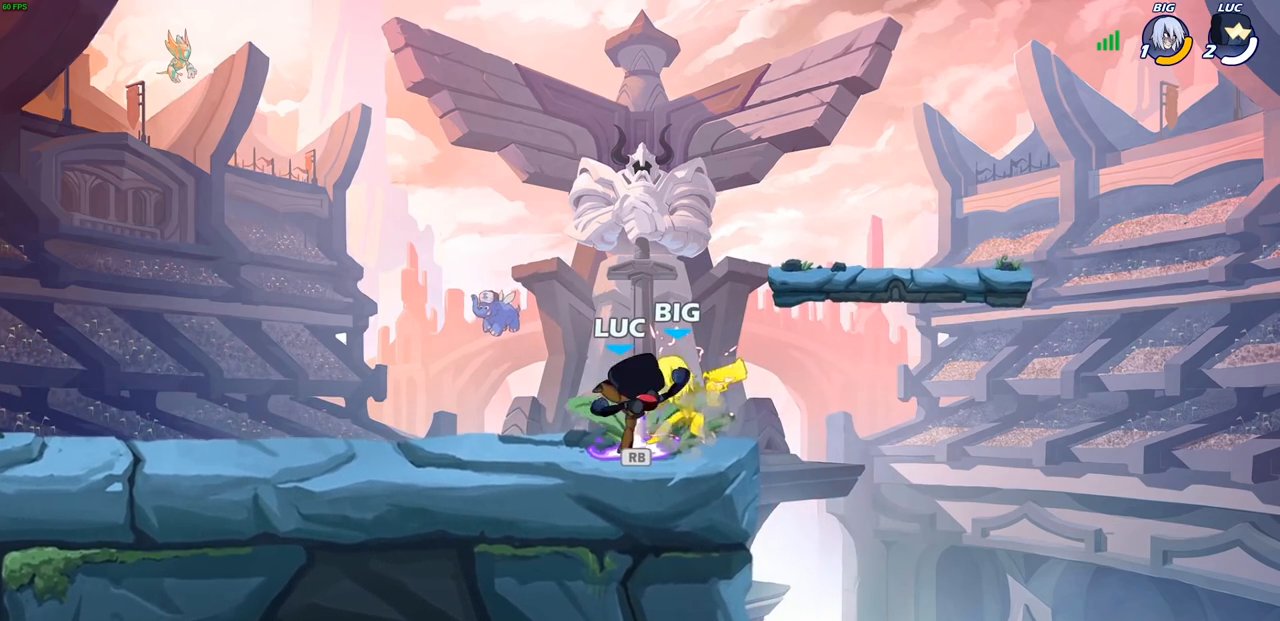
{"buttons": [], "left_stick": "right", "right_stick": "center", "events": [[33, "SQUARE", "up"], [133, "SQUARE", "down"], [217, "SQUARE", "up"], [450, "left_stick", "right"]]}
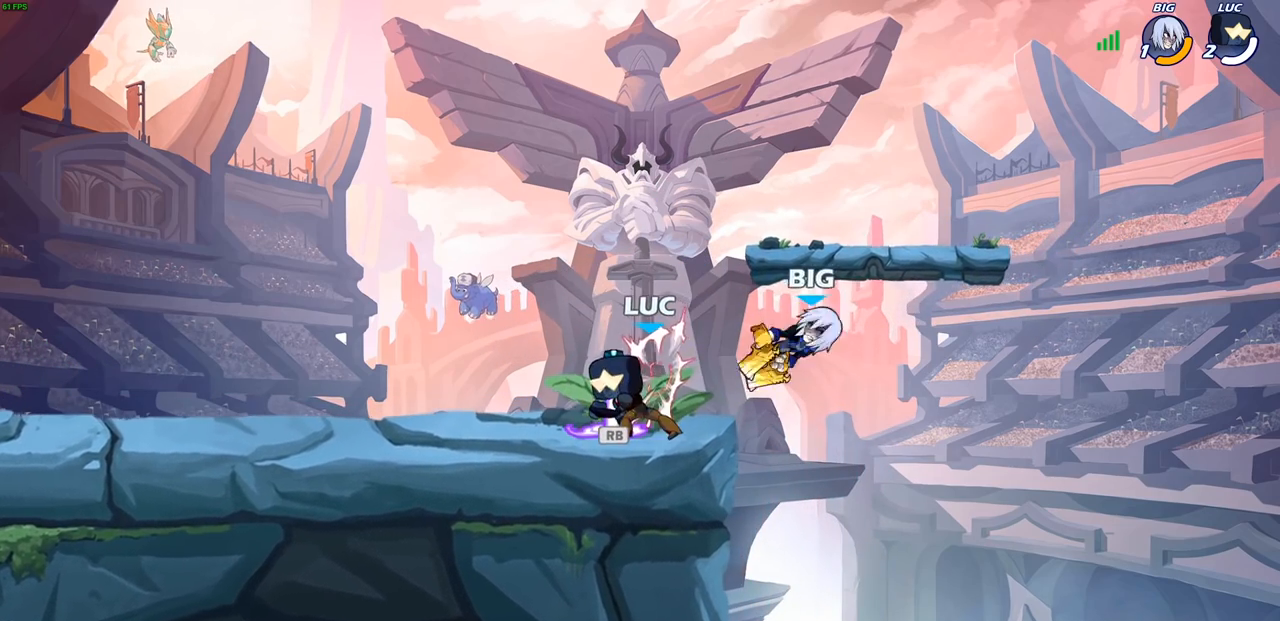
{"buttons": [], "left_stick": "right", "right_stick": "center", "events": [[67, "R2", "down"], [150, "SQUARE", "down"], [167, "left_stick", "down"], [233, "R2", "up"], [300, "SQUARE", "up"], [383, "left_stick", "right"]]}
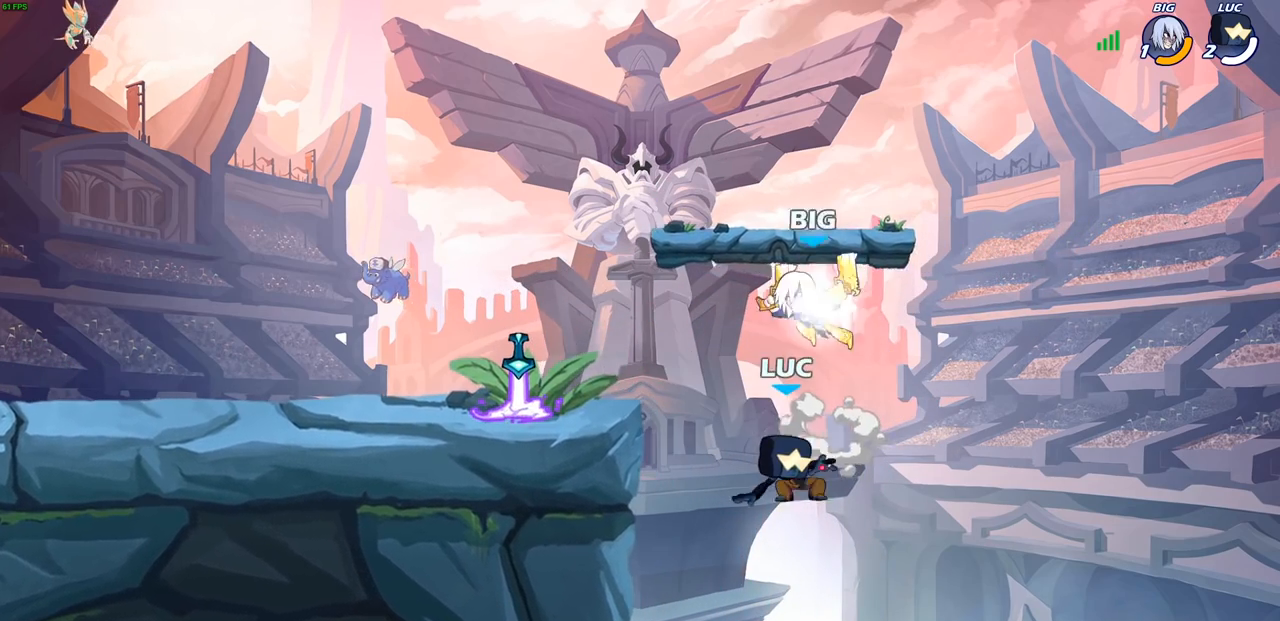
{"buttons": [], "left_stick": "up-right", "right_stick": "center", "events": [[83, "left_stick", "left"], [300, "CROSS", "down"], [417, "CROSS", "up"], [483, "left_stick", "up-right"]]}
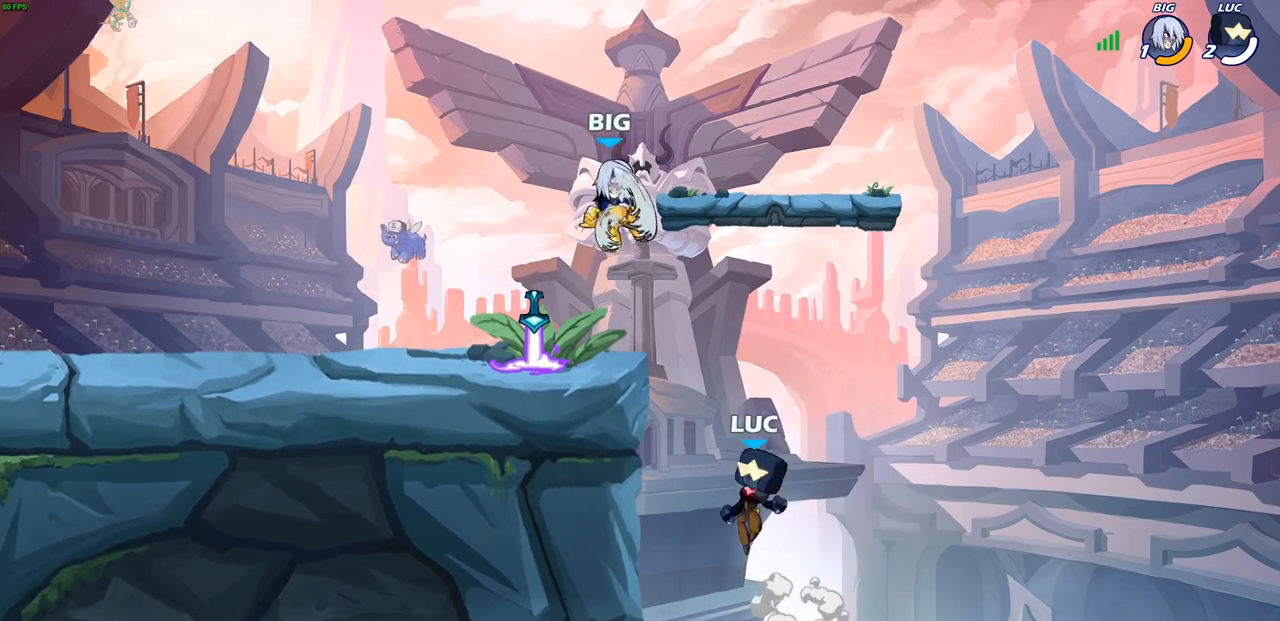
{"buttons": ["CIRCLE"], "left_stick": "up-left", "right_stick": "center", "events": [[17, "left_stick", "right"], [200, "left_stick", "left"], [333, "CROSS", "down"], [417, "left_stick", "up-left"], [450, "CIRCLE", "down"], [467, "CROSS", "up"]]}
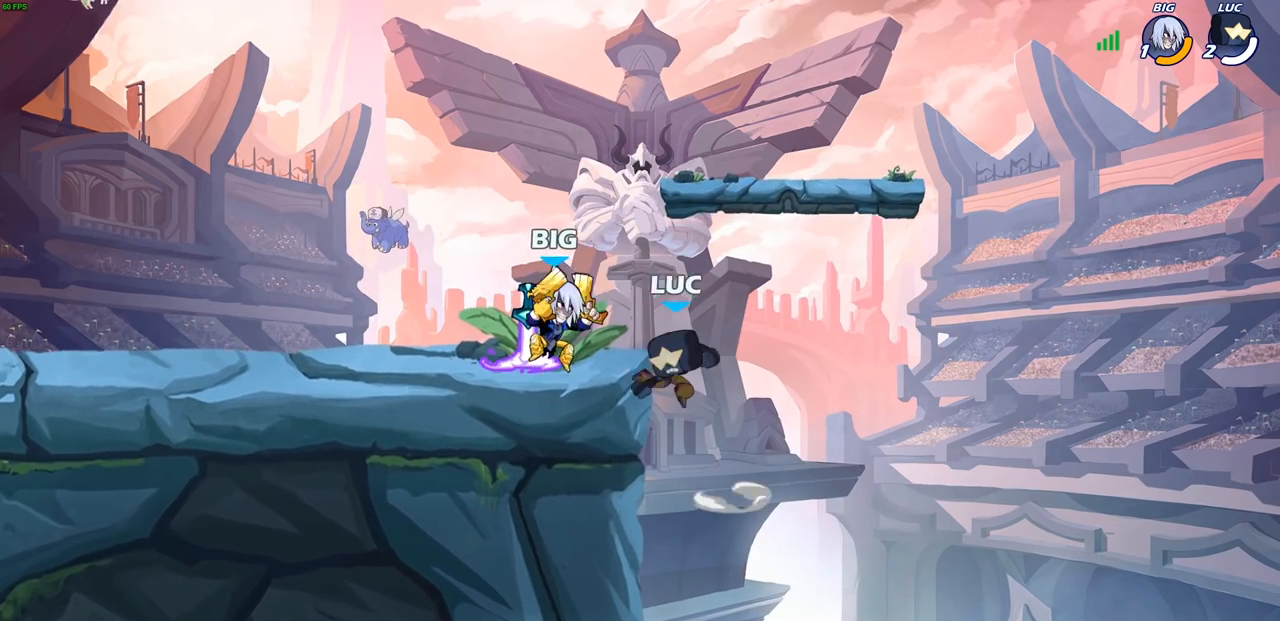
{"buttons": [], "left_stick": "left", "right_stick": "center", "events": [[33, "left_stick", "up"], [67, "CIRCLE", "up"], [133, "left_stick", "up-right"], [383, "left_stick", "up-left"], [483, "left_stick", "left"]]}
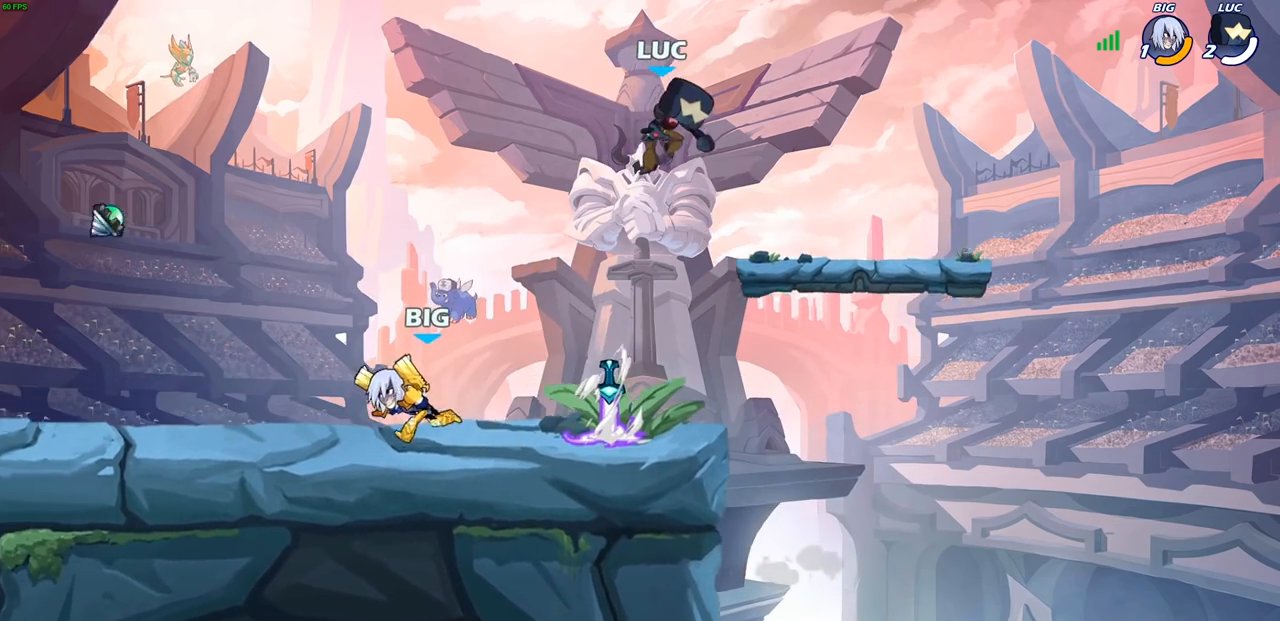
{"buttons": [], "left_stick": "down-left", "right_stick": "center", "events": [[83, "left_stick", "down-left"]]}
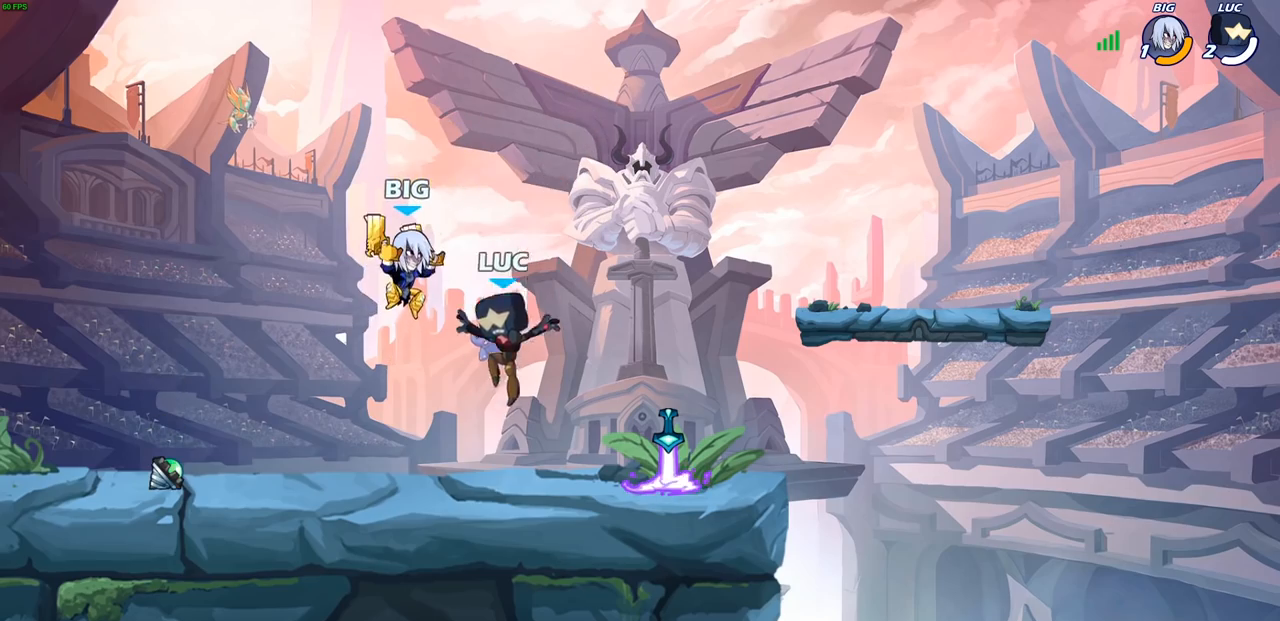
{"buttons": [], "left_stick": "up-left", "right_stick": "center", "events": [[100, "left_stick", "up-right"], [133, "CROSS", "down"], [200, "SQUARE", "down"], [200, "left_stick", "center"], [217, "CROSS", "up"], [250, "SQUARE", "up"], [483, "left_stick", "up-left"]]}
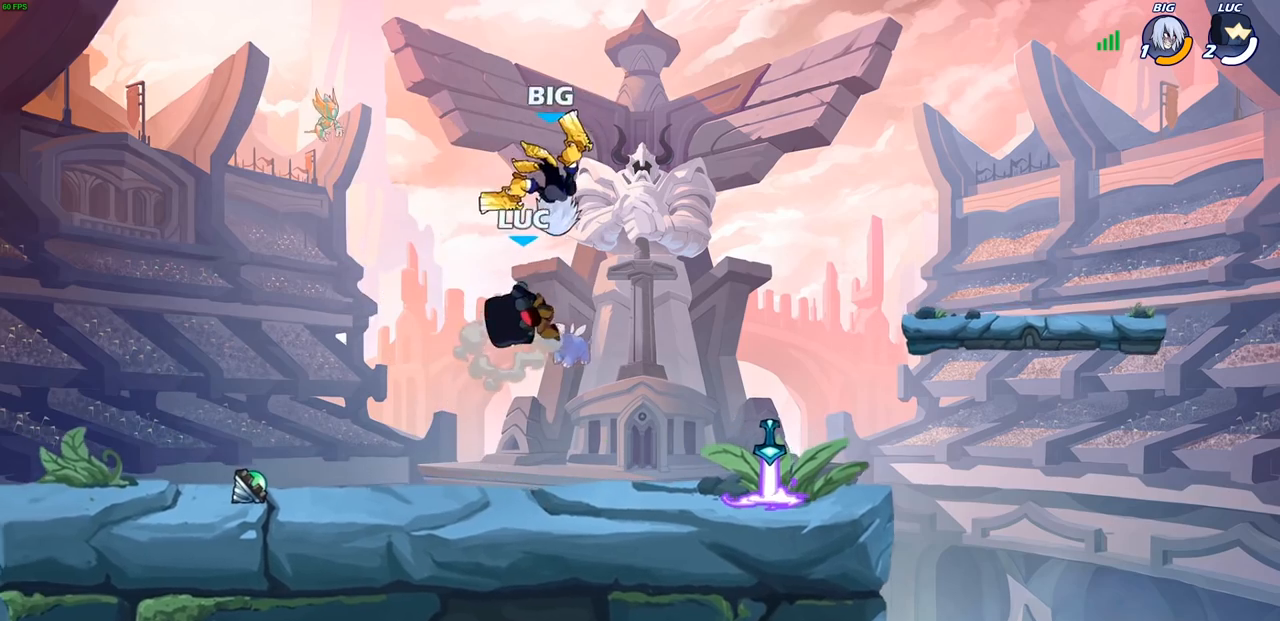
{"buttons": [], "left_stick": "right", "right_stick": "center", "events": [[167, "left_stick", "right"]]}
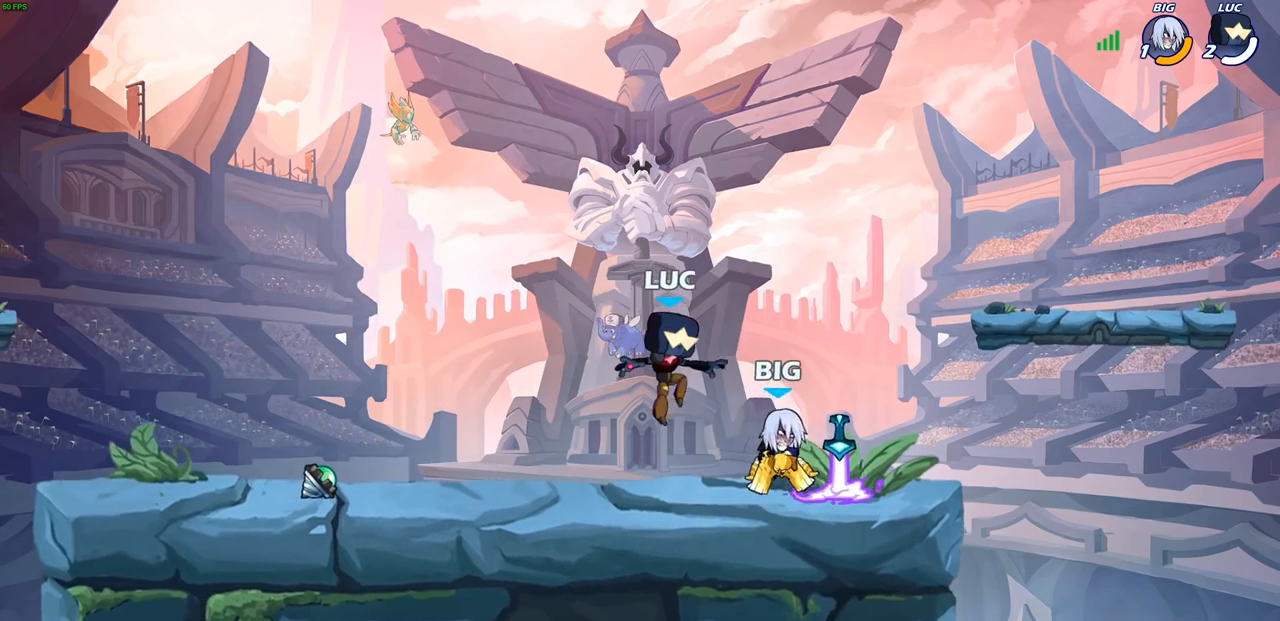
{"buttons": ["SQUARE"], "left_stick": "center", "right_stick": "center", "events": [[100, "left_stick", "center"], [133, "SQUARE", "down"], [233, "SQUARE", "up"], [317, "SQUARE", "down"], [417, "SQUARE", "up"], [483, "SQUARE", "down"]]}
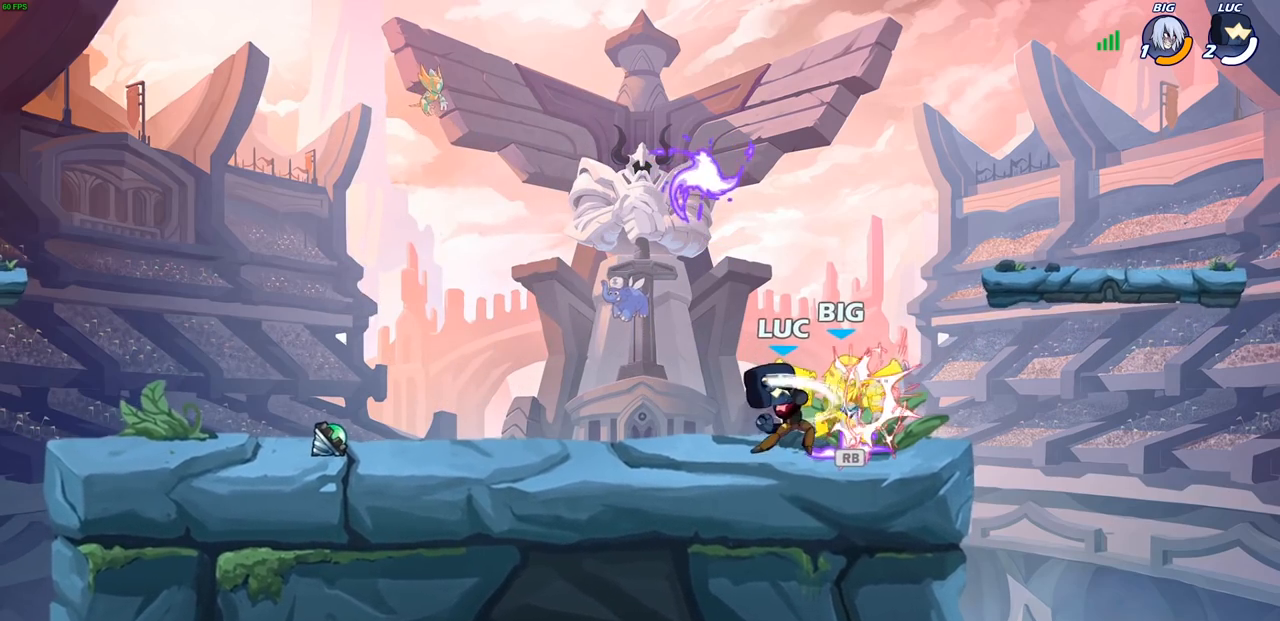
{"buttons": [], "left_stick": "center", "right_stick": "center", "events": [[83, "SQUARE", "up"], [167, "SQUARE", "down"], [233, "SQUARE", "up"], [317, "SQUARE", "down"], [417, "SQUARE", "up"]]}
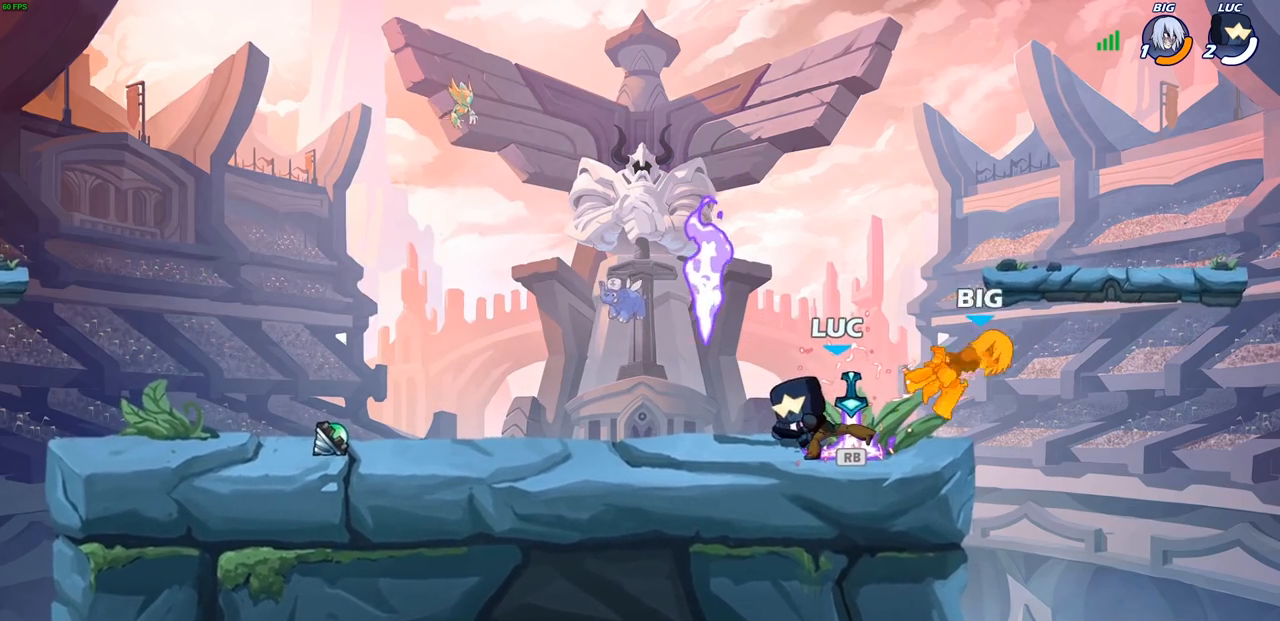
{"buttons": [], "left_stick": "center", "right_stick": "center", "events": [[167, "left_stick", "right"], [183, "R1", "down"], [233, "R1", "up"], [317, "R2", "down"], [350, "SQUARE", "down"], [433, "R2", "up"], [467, "left_stick", "center"], [483, "SQUARE", "up"]]}
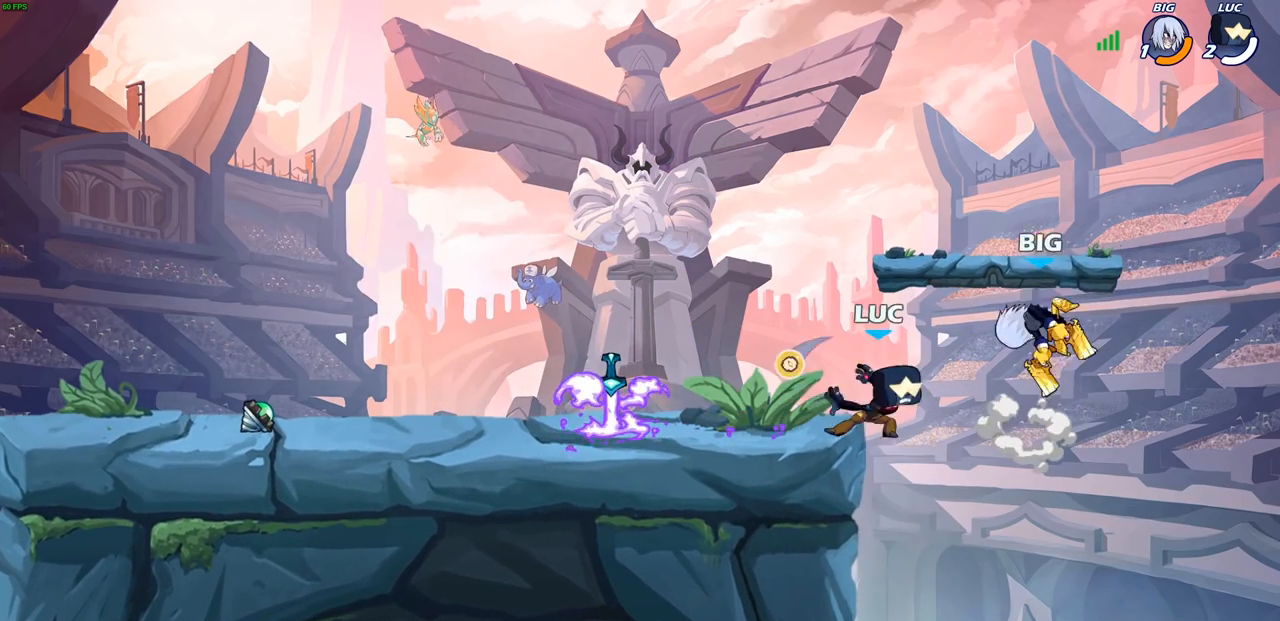
{"buttons": ["CROSS"], "left_stick": "left", "right_stick": "center", "events": [[283, "left_stick", "left"], [483, "CROSS", "down"]]}
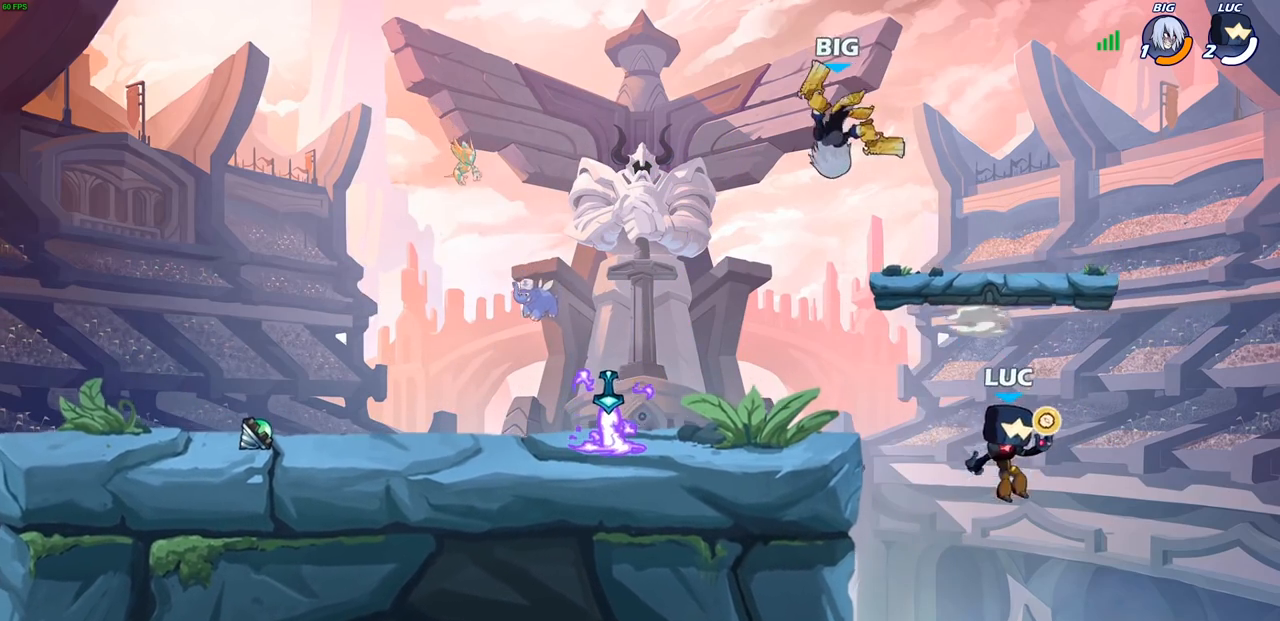
{"buttons": [], "left_stick": "left", "right_stick": "center", "events": [[117, "CROSS", "up"], [200, "CROSS", "down"], [250, "left_stick", "down-left"], [267, "SQUARE", "down"], [283, "CROSS", "up"], [350, "SQUARE", "up"], [400, "left_stick", "left"]]}
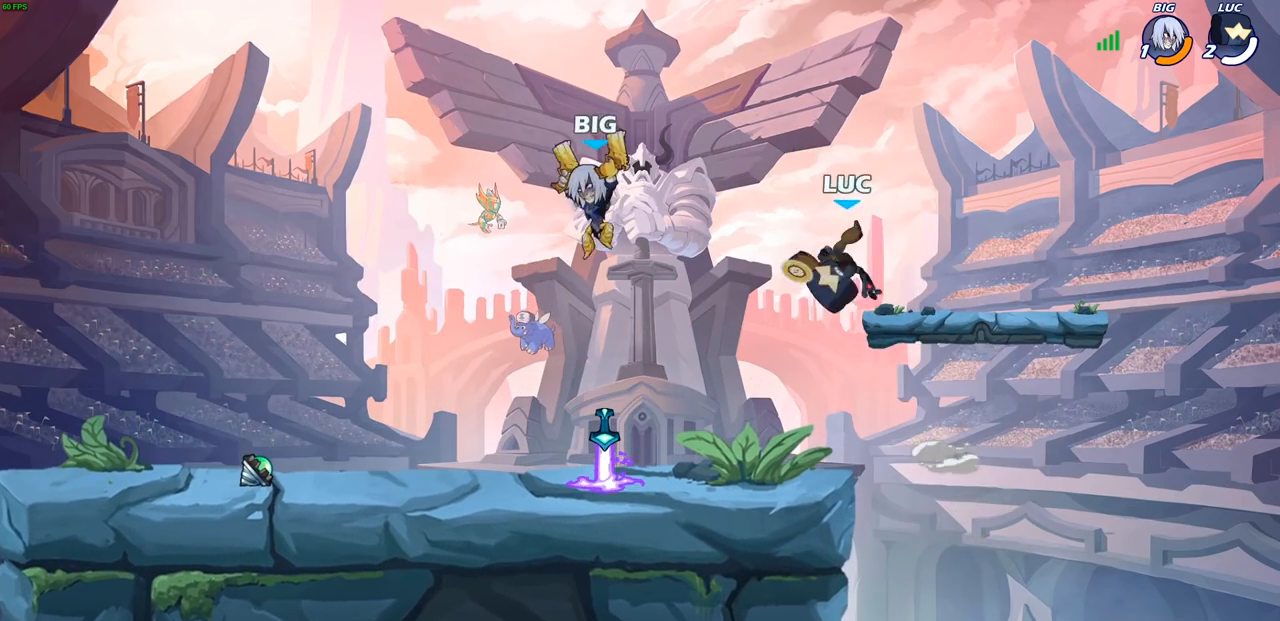
{"buttons": [], "left_stick": "center", "right_stick": "center", "events": [[67, "left_stick", "center"], [183, "left_stick", "left"], [350, "R1", "down"], [417, "R1", "up"], [417, "left_stick", "center"]]}
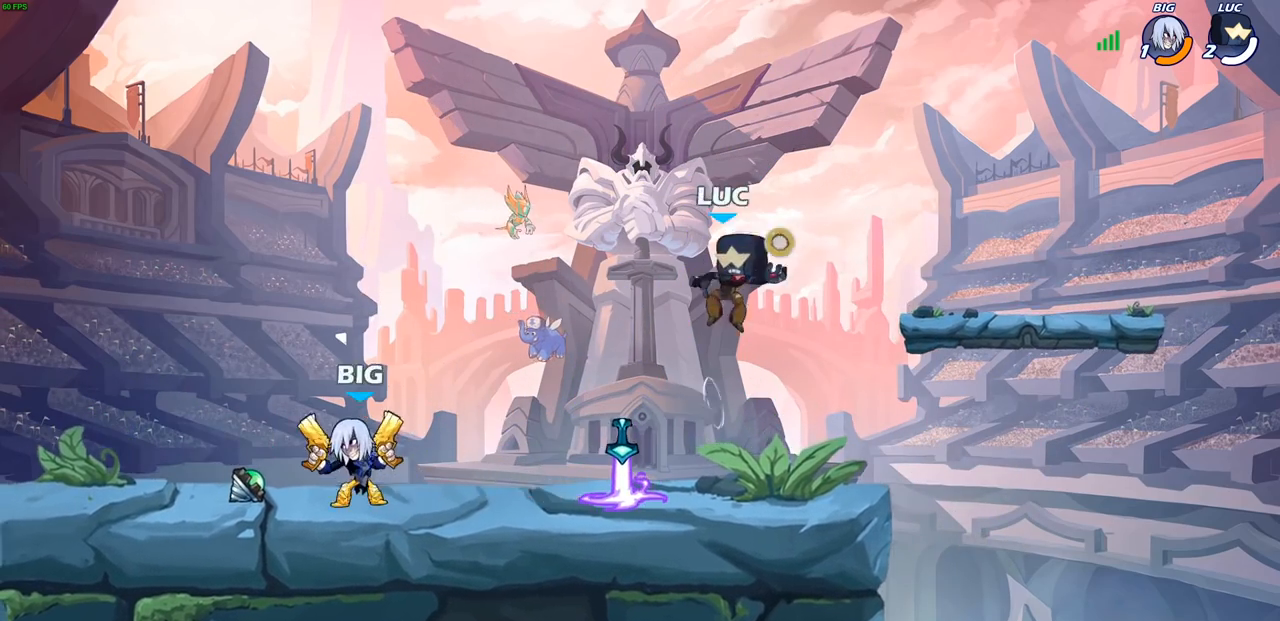
{"buttons": [], "left_stick": "center", "right_stick": "center", "events": [[250, "left_stick", "left"], [400, "R1", "down"], [467, "left_stick", "center"], [483, "R1", "up"]]}
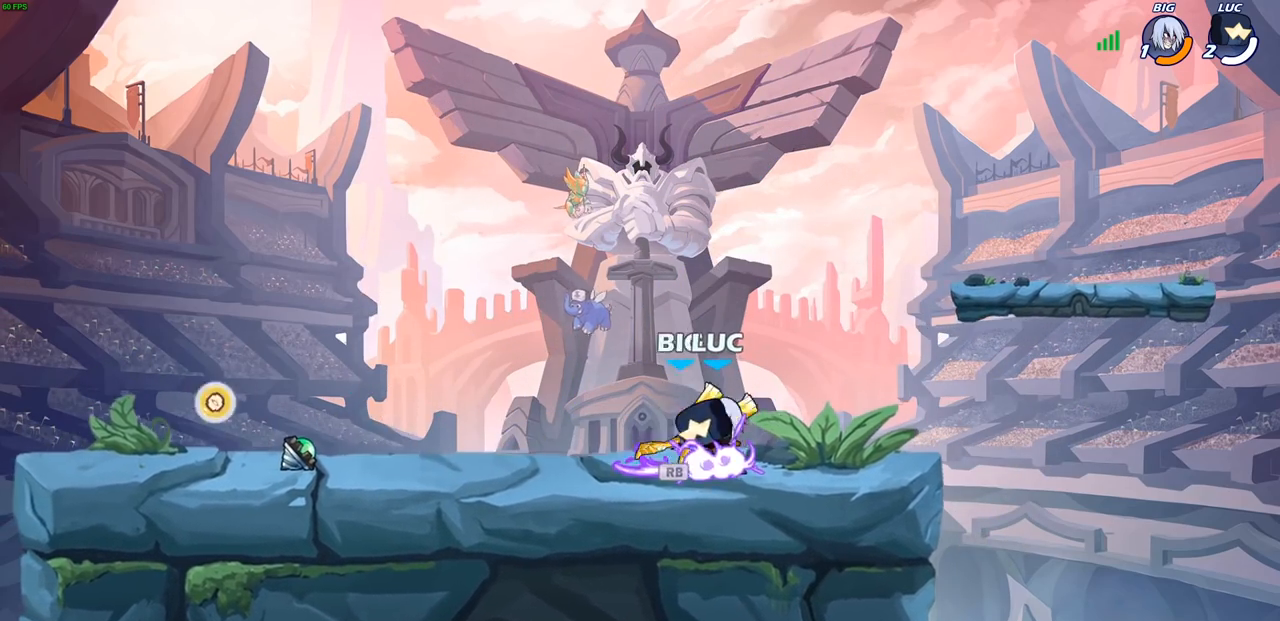
{"buttons": [], "left_stick": "down-right", "right_stick": "center", "events": [[17, "CROSS", "down"], [183, "CROSS", "up"], [283, "left_stick", "right"], [350, "left_stick", "down-right"]]}
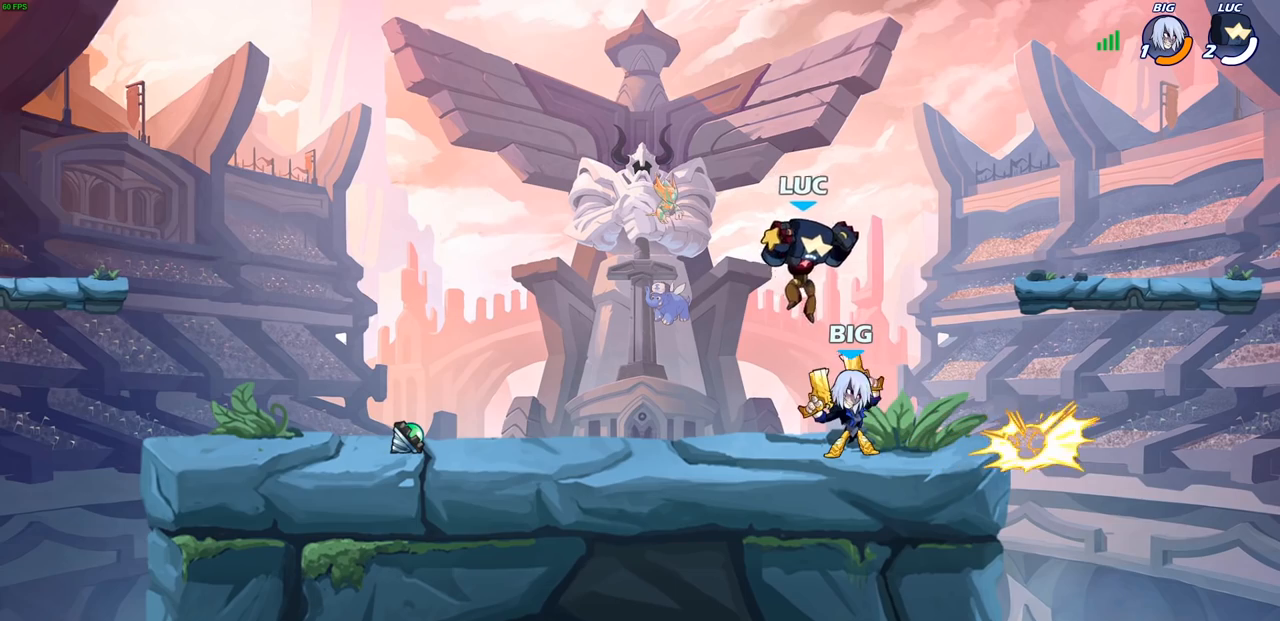
{"buttons": [], "left_stick": "center", "right_stick": "center", "events": [[17, "SQUARE", "down"], [100, "left_stick", "center"], [117, "SQUARE", "up"]]}
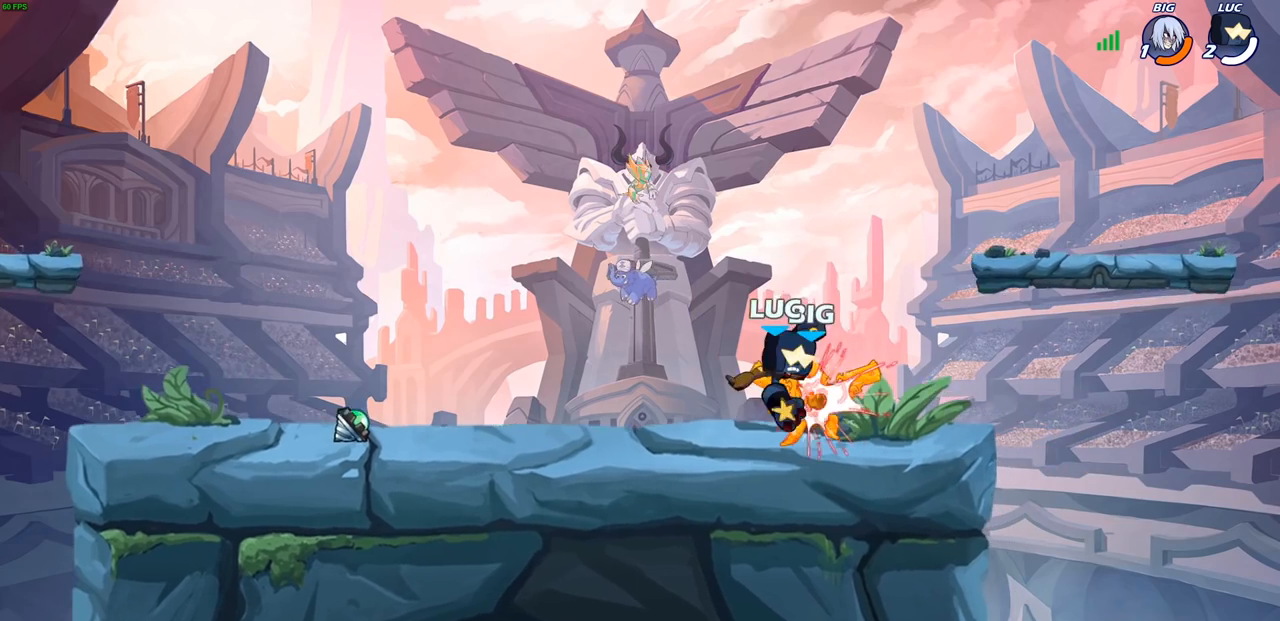
{"buttons": [], "left_stick": "center", "right_stick": "center", "events": [[233, "left_stick", "right"], [317, "R2", "down"], [367, "left_stick", "center"], [383, "CIRCLE", "down"], [433, "R2", "up"], [467, "CIRCLE", "up"]]}